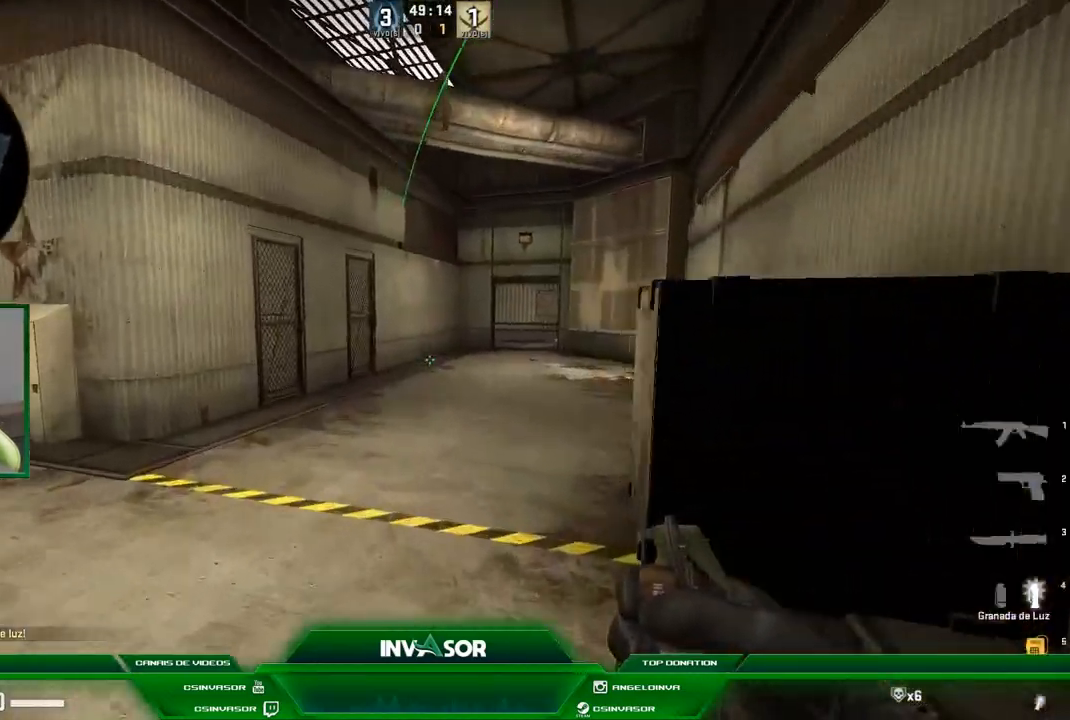
Gameplay with keyboard and mouse; each line is a JSON object with the keys and mouse buttons held at the frame after it. "events" lists presses ("down") and releases ("up") of "a", "c", "ctrl", "d", "e", "f", "q", "r", "s", "shift", "space", "tab", "v", "w", "x", "z", "mouse_left", "mouse_wheel" and "mouse_right" between this image and that frame as [ms after this image, input, new state], when the widget could be followed in between. "mouse_left", "mouse_wheel", "mouse_right" = the "left", "wheel", "right" buttons of the "mouse" list. No other keys are recorded. "wheel" means that the mouse wheel is clicked or scrolled. Mouse movement is not recorded.
{"keys": ["w"], "mouse": [], "events": []}
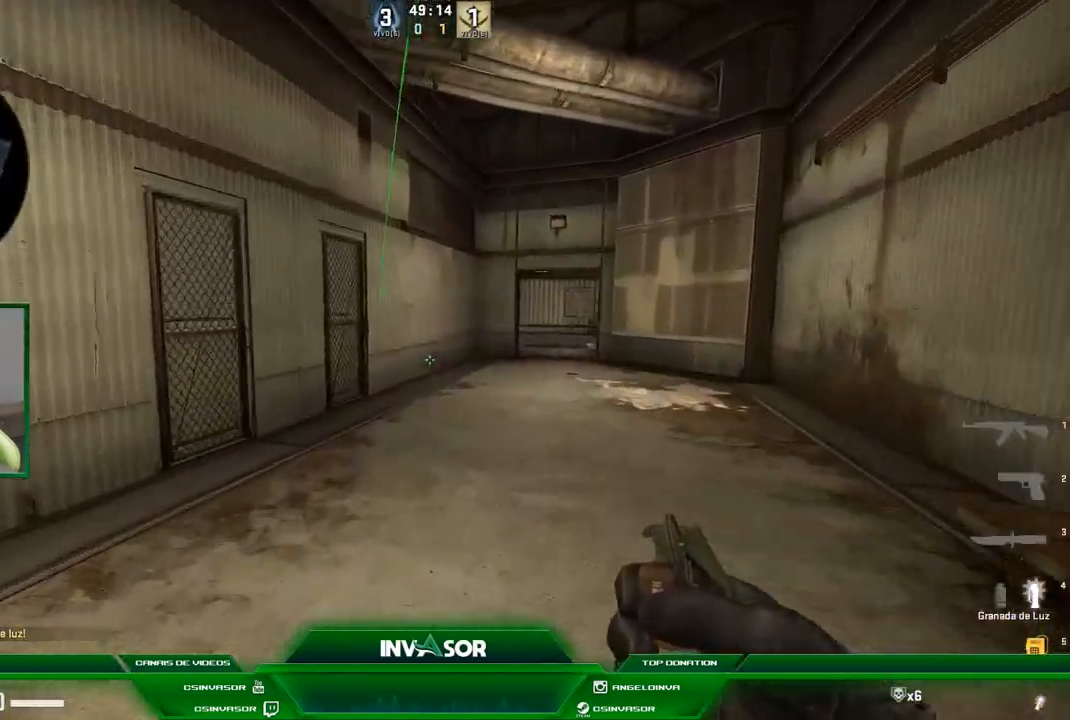
{"keys": ["w"], "mouse": [], "events": []}
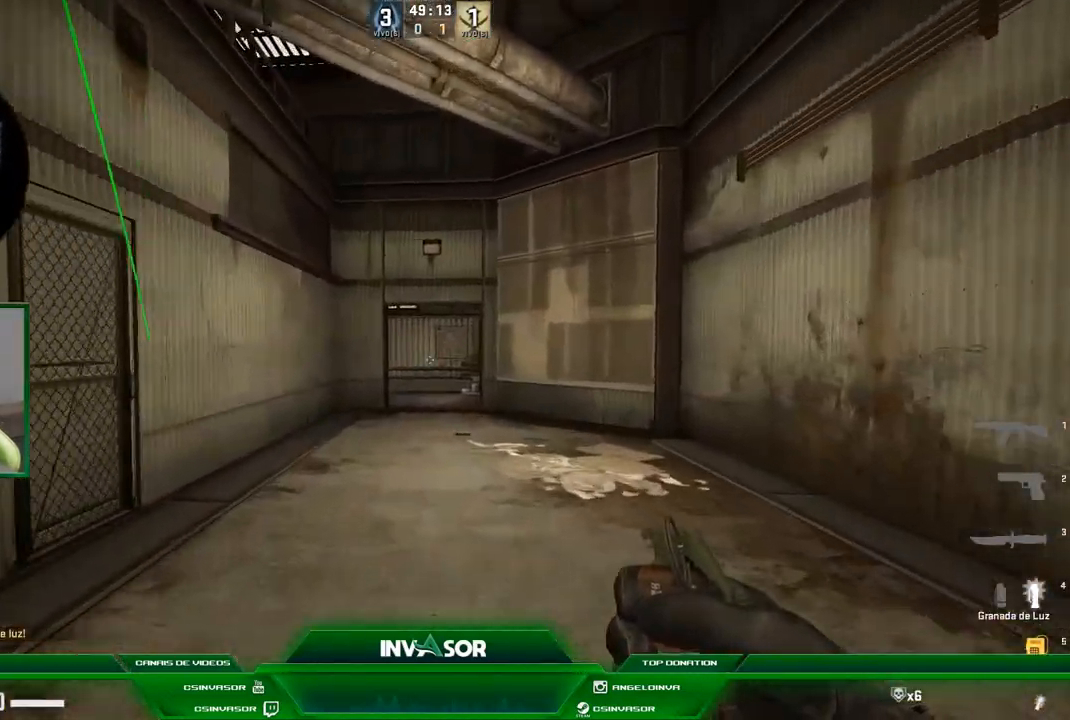
{"keys": ["w"], "mouse": [], "events": []}
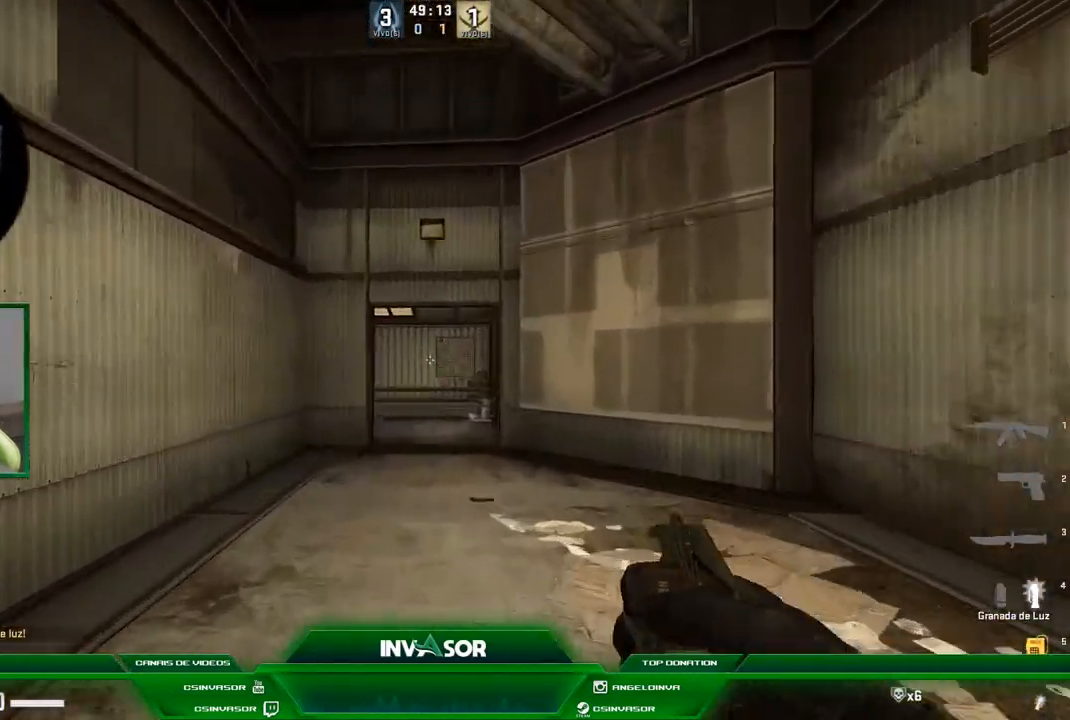
{"keys": ["w"], "mouse": [], "events": []}
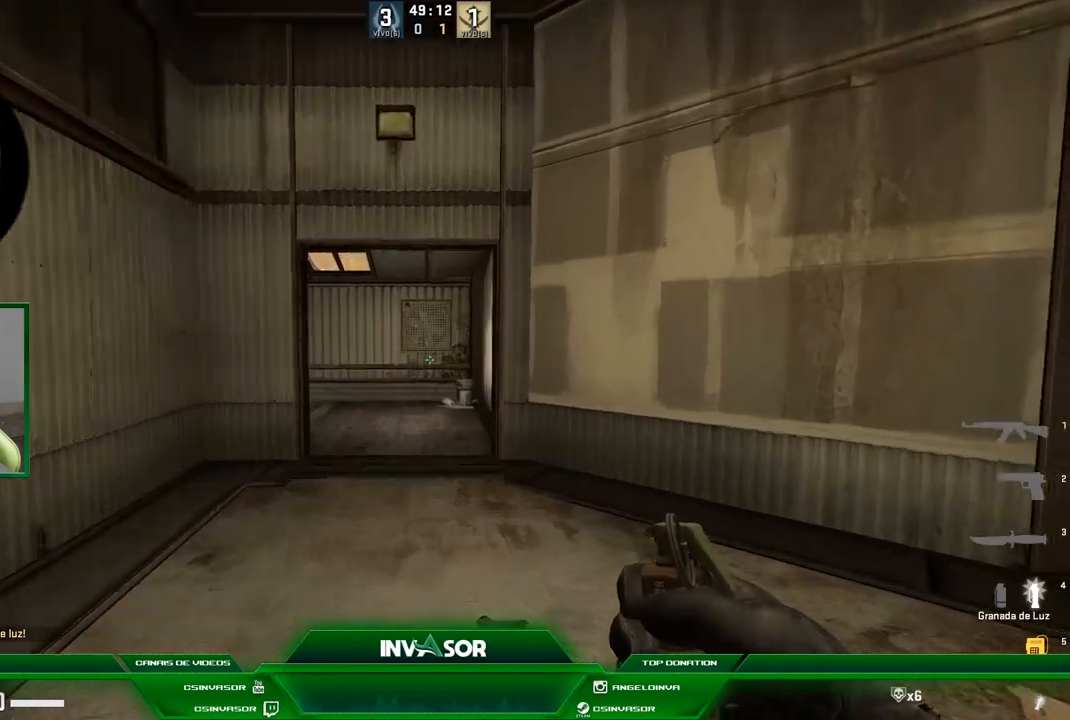
{"keys": ["a", "w"], "mouse": [], "events": [[501, "a", "down"]]}
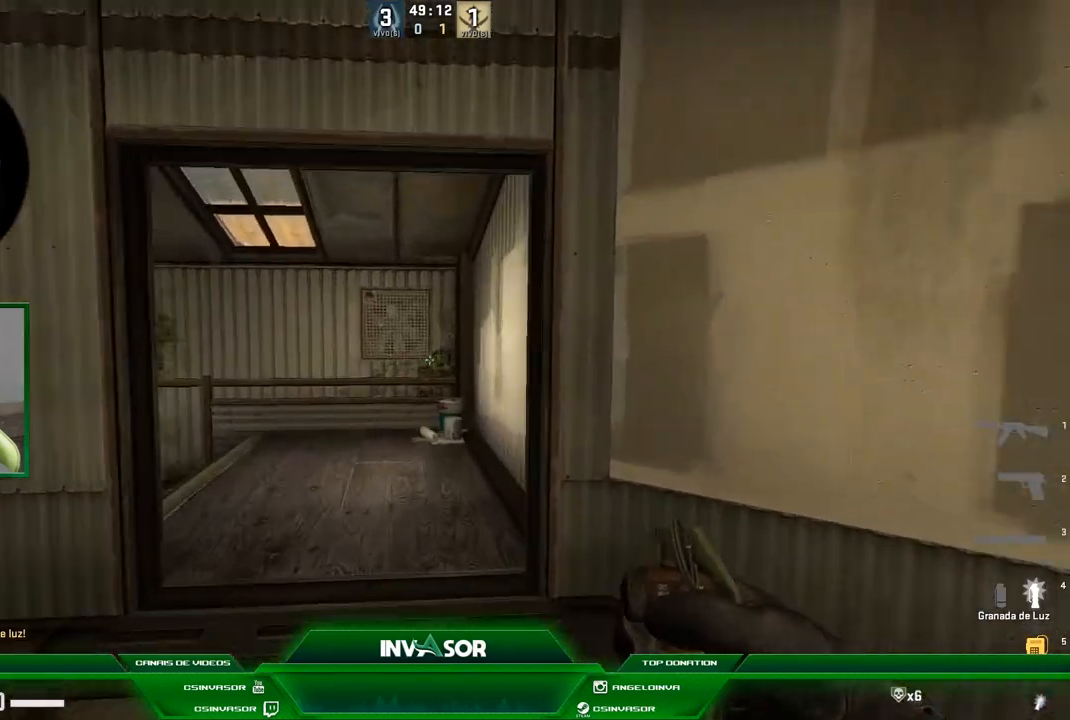
{"keys": ["d", "s"], "mouse": [], "events": [[167, "w", "up"], [333, "s", "down"], [434, "a", "up"], [500, "d", "down"]]}
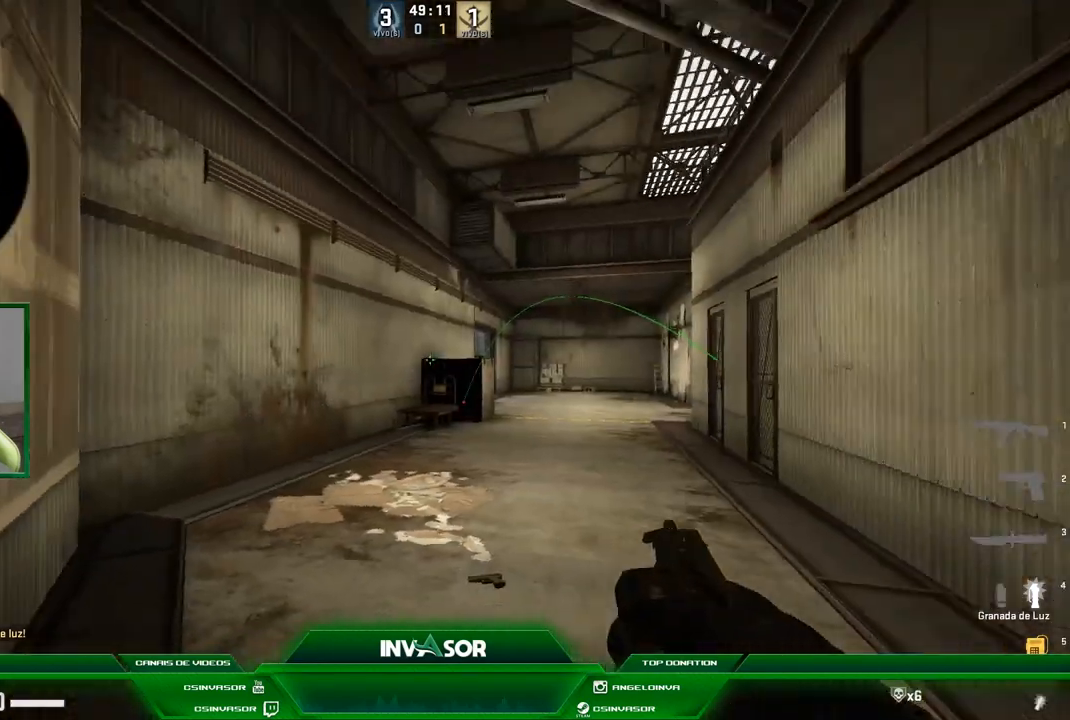
{"keys": [], "mouse": ["left"], "events": [[67, "d", "up"], [100, "s", "up"], [267, "mouse_left", "down"]]}
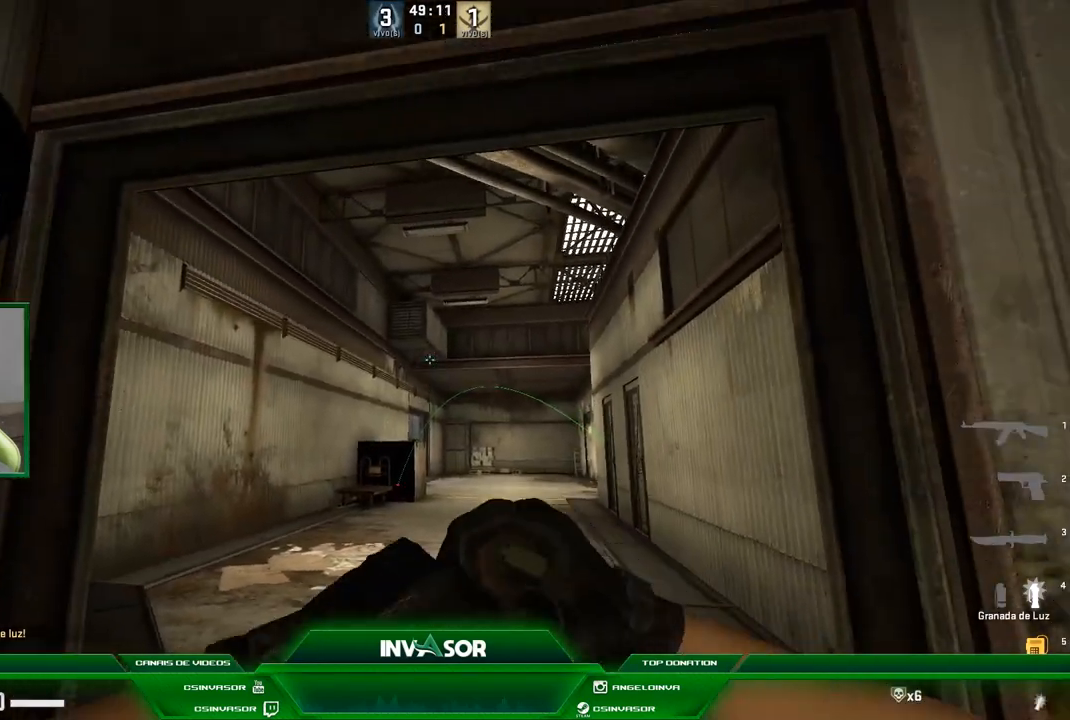
{"keys": [], "mouse": ["left"], "events": []}
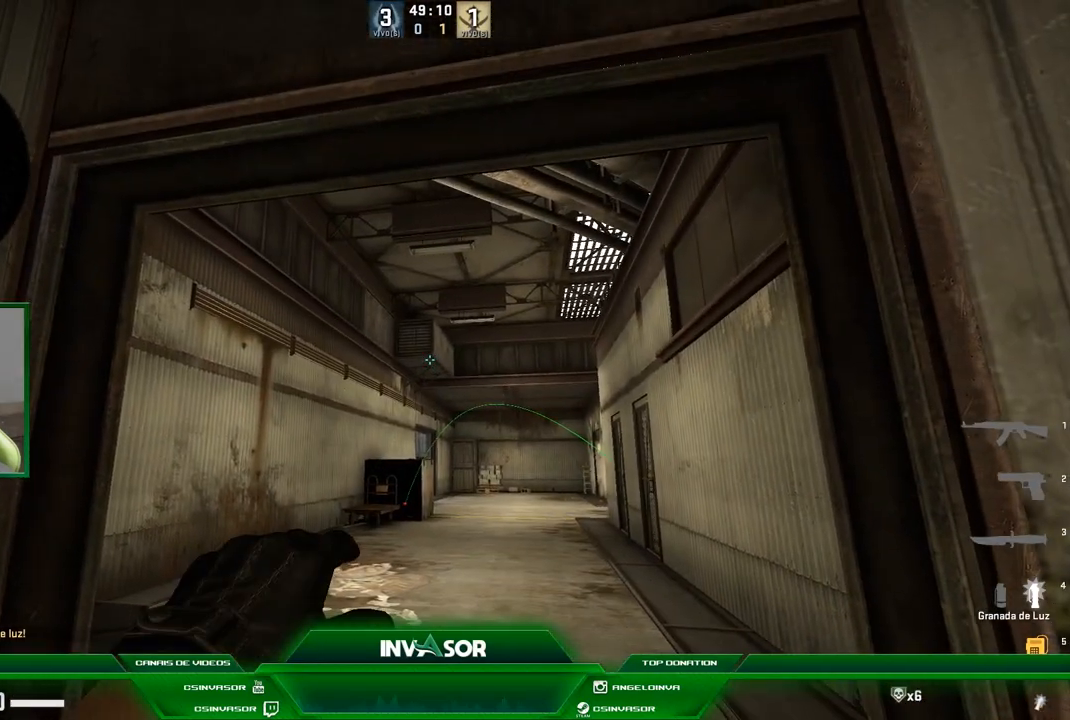
{"keys": [], "mouse": ["left"], "events": []}
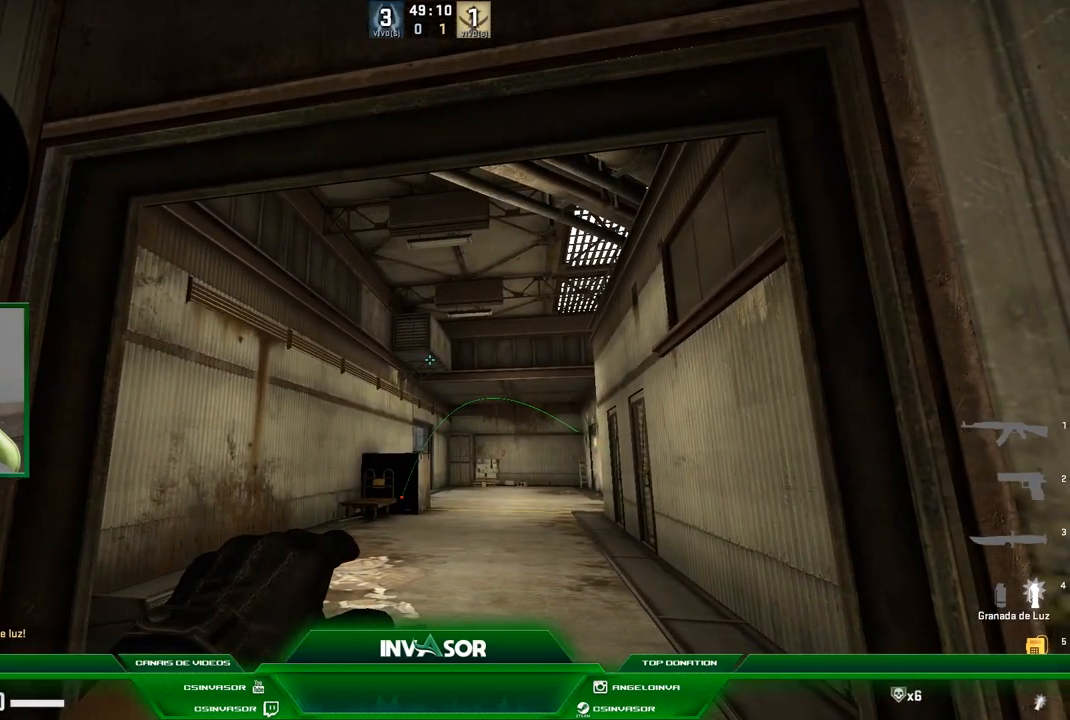
{"keys": [], "mouse": [], "events": [[233, "mouse_left", "up"]]}
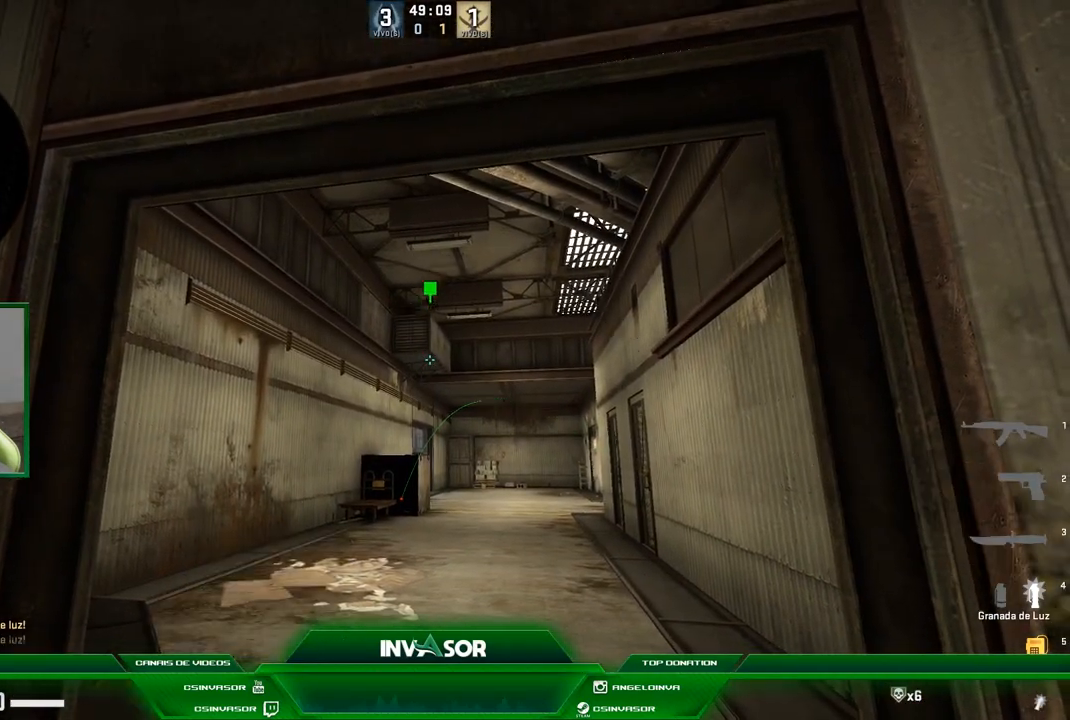
{"keys": [], "mouse": [], "events": []}
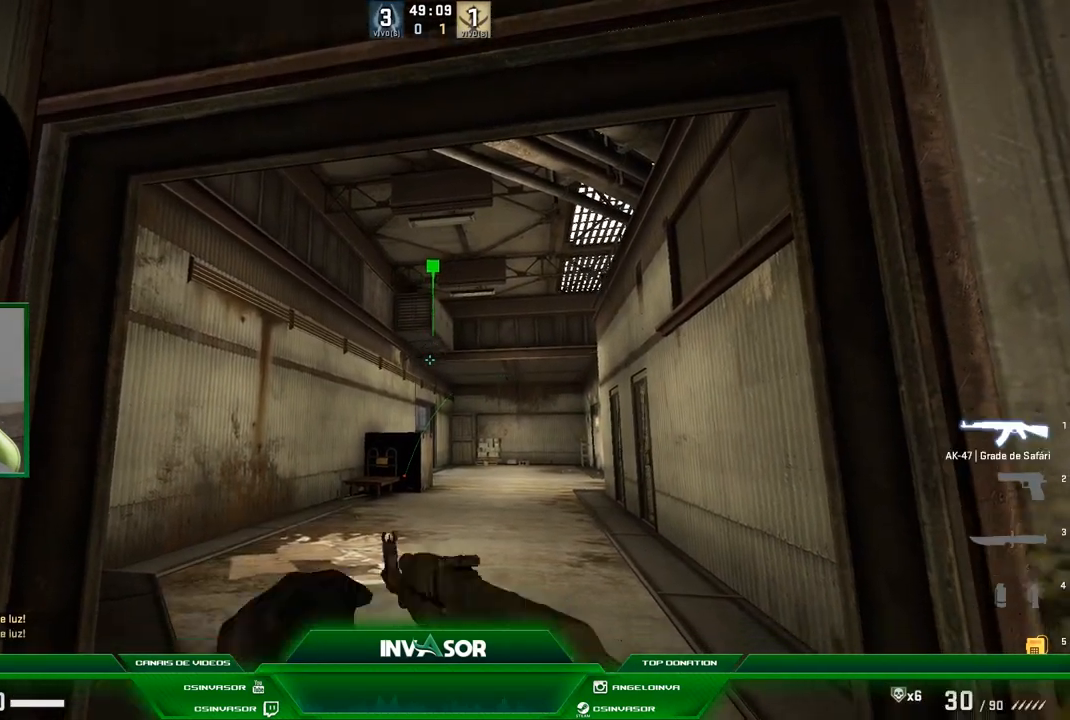
{"keys": ["w"], "mouse": [], "events": [[100, "a", "down"], [167, "a", "up"], [167, "w", "down"]]}
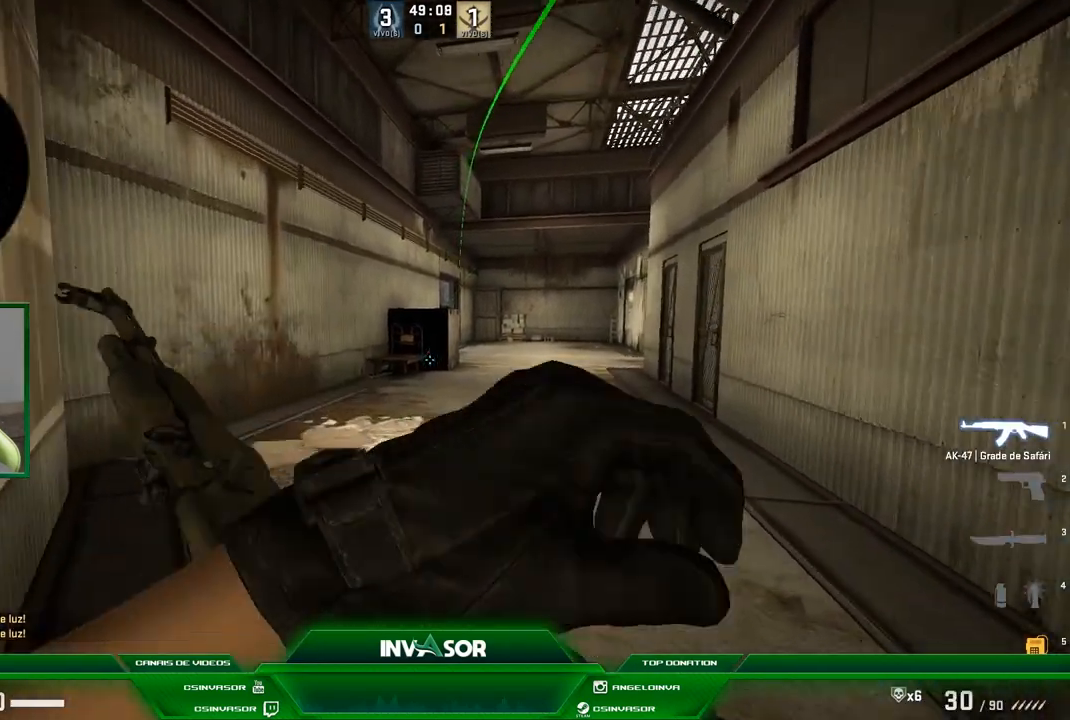
{"keys": ["w"], "mouse": [], "events": []}
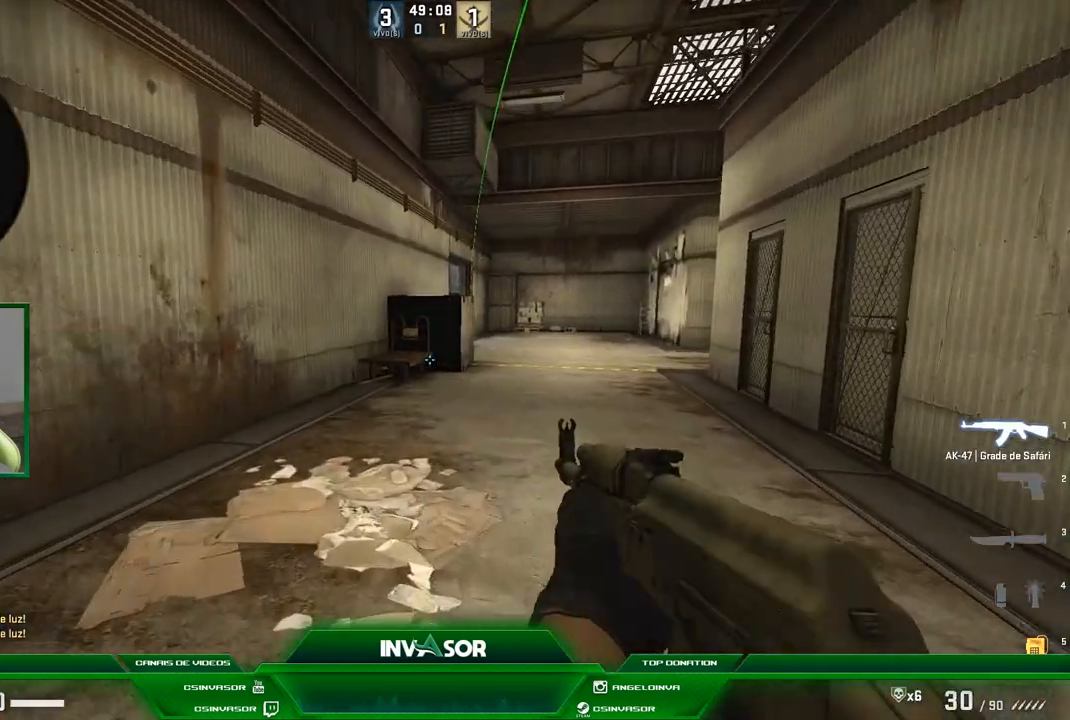
{"keys": ["d", "w"], "mouse": [], "events": [[200, "d", "down"]]}
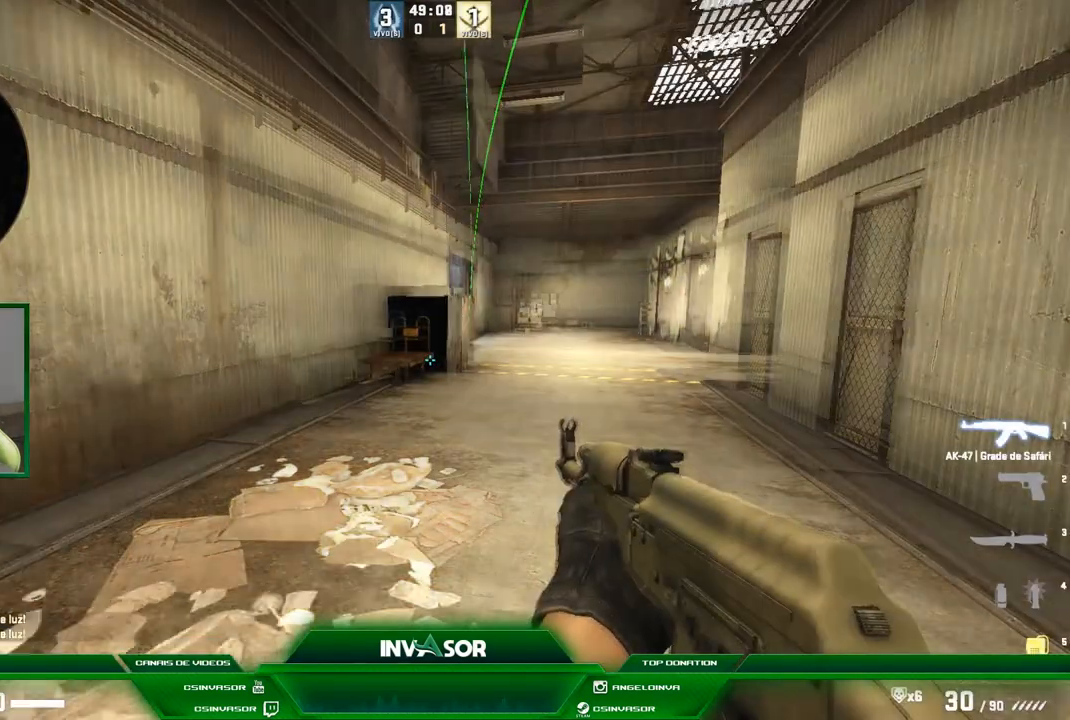
{"keys": ["d", "w"], "mouse": [], "events": []}
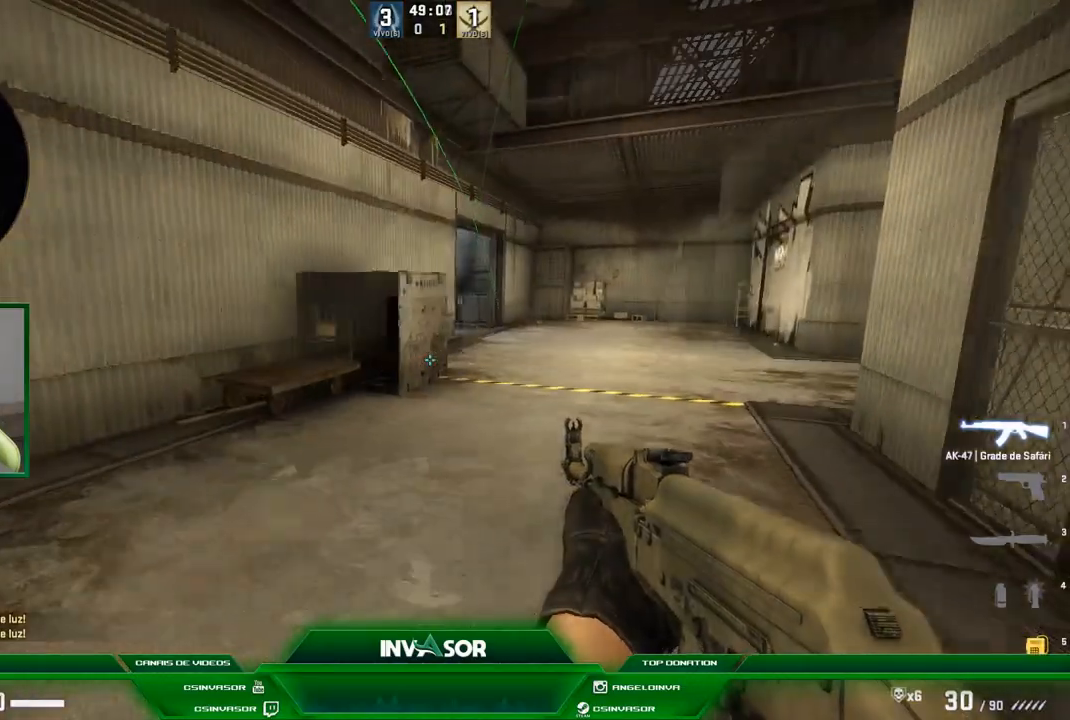
{"keys": ["d", "w"], "mouse": [], "events": []}
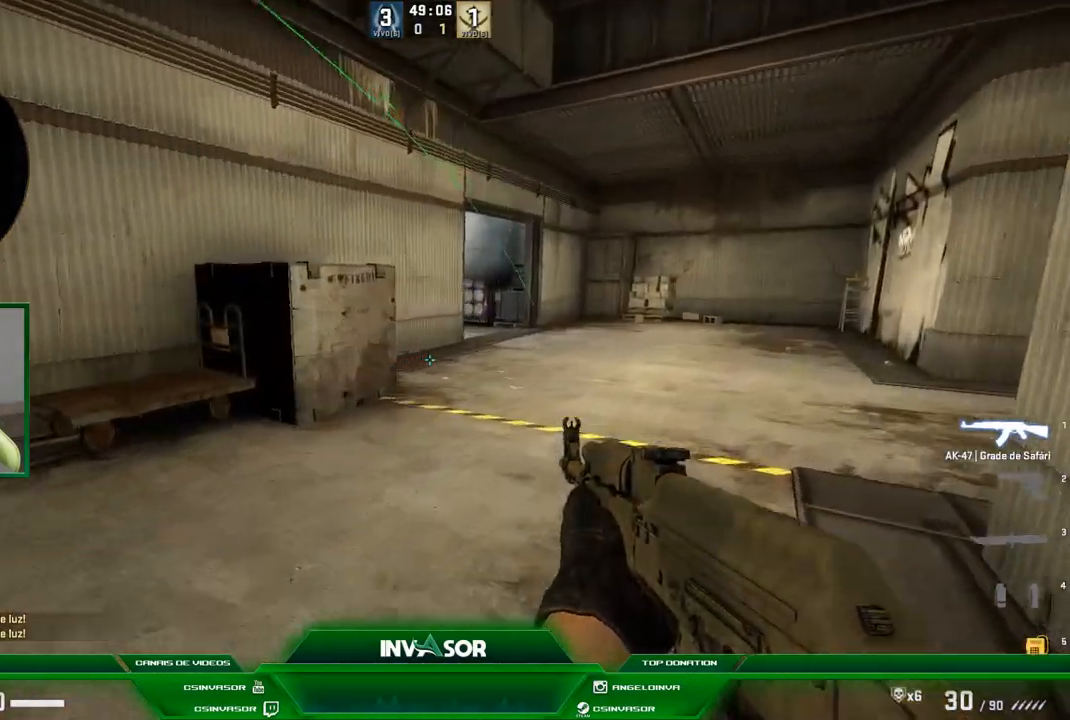
{"keys": ["d", "w"], "mouse": [], "events": []}
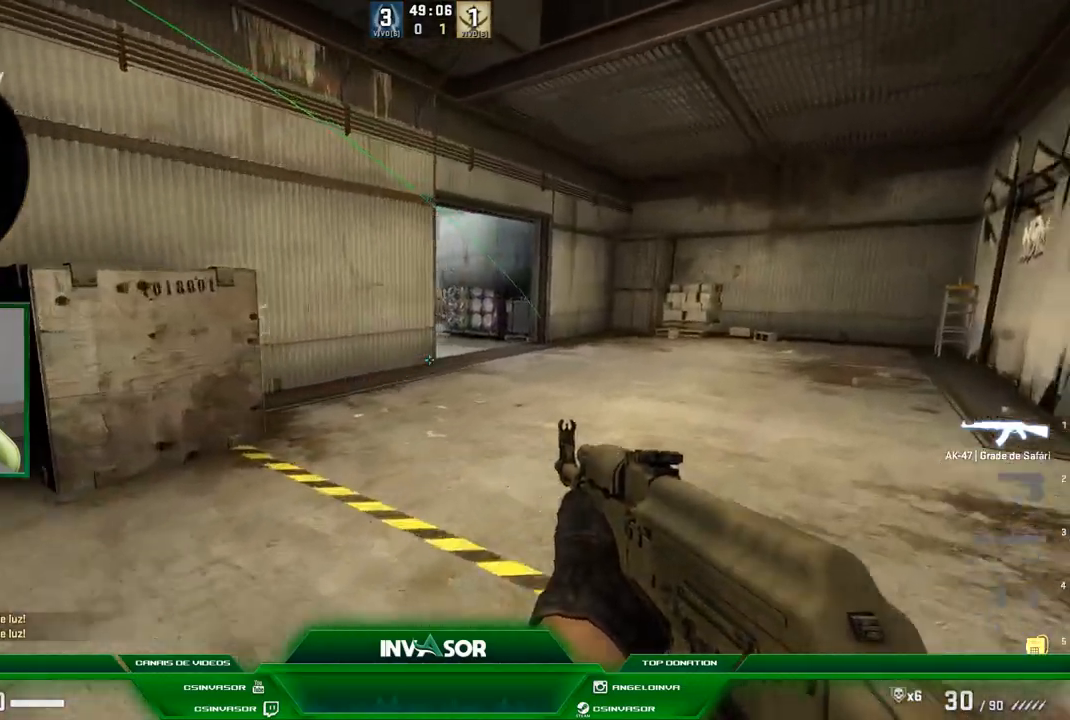
{"keys": ["d", "w"], "mouse": [], "events": []}
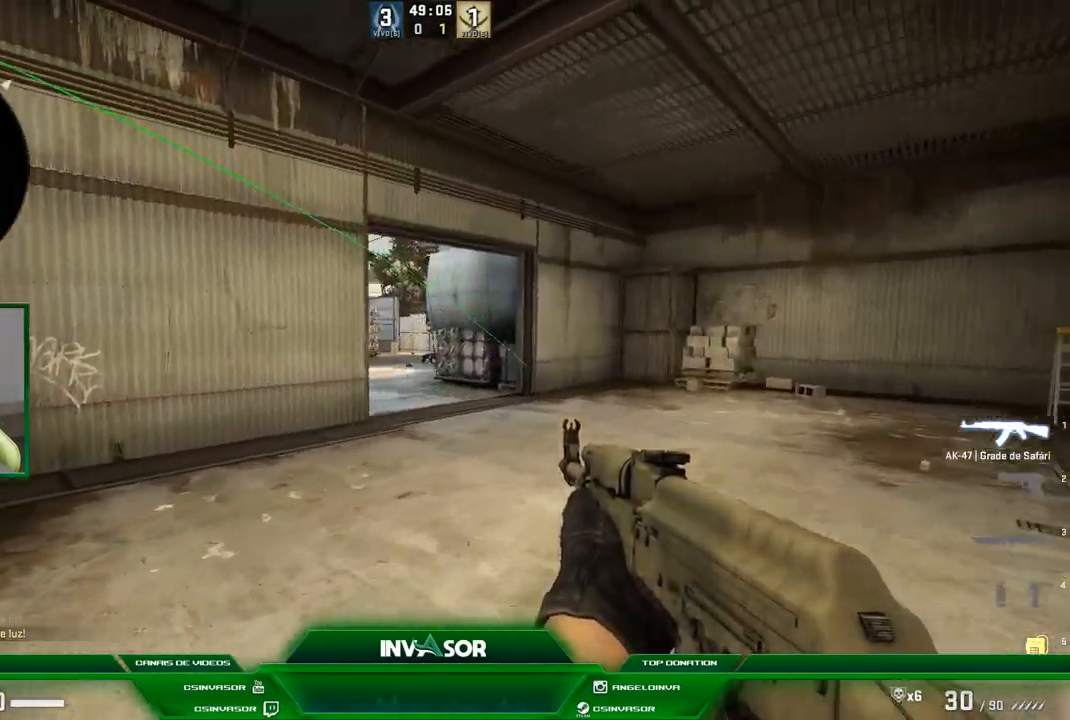
{"keys": ["w"], "mouse": [], "events": [[267, "d", "up"]]}
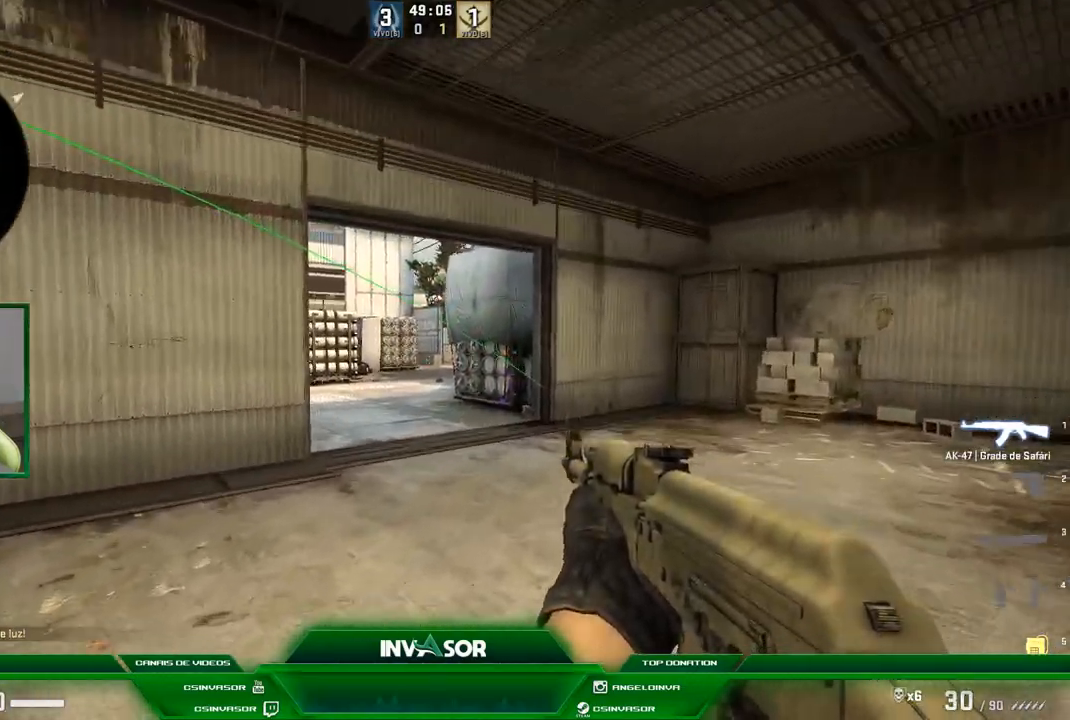
{"keys": ["w"], "mouse": [], "events": []}
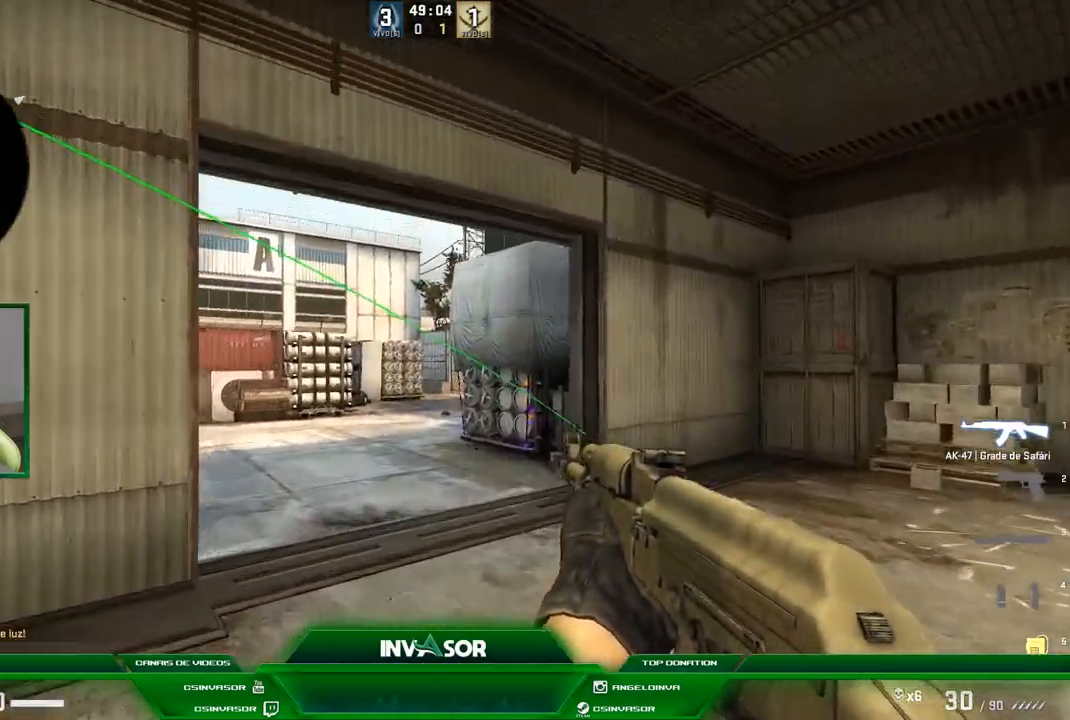
{"keys": ["w"], "mouse": [], "events": []}
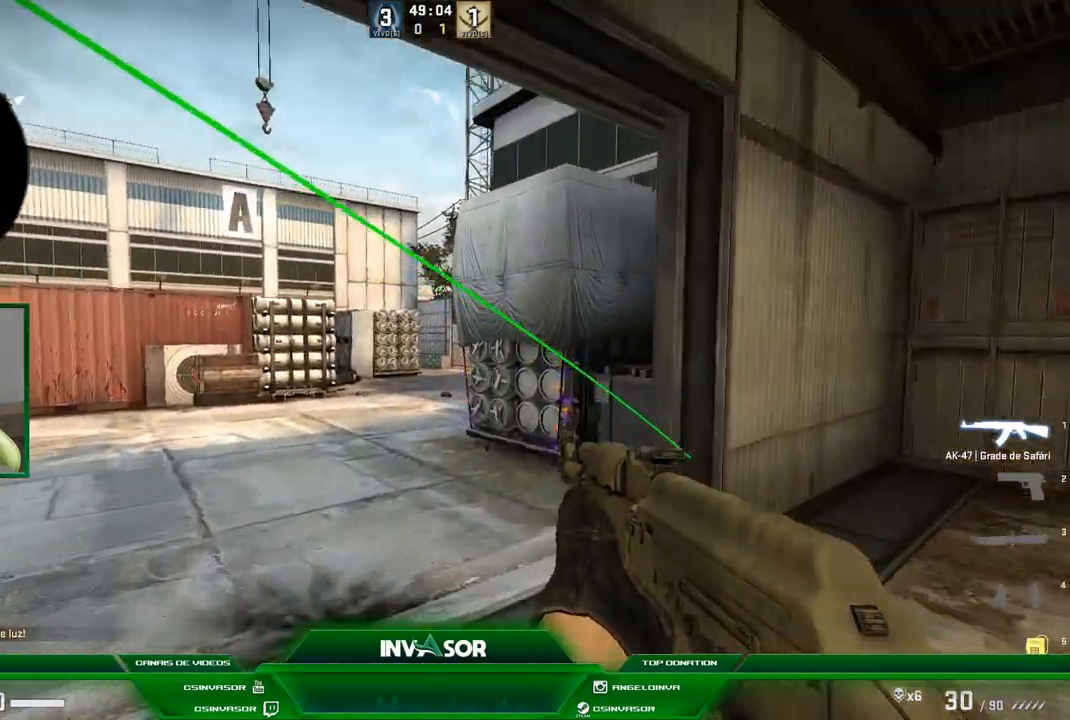
{"keys": [], "mouse": [], "events": [[100, "d", "down"], [467, "d", "up"], [467, "w", "up"]]}
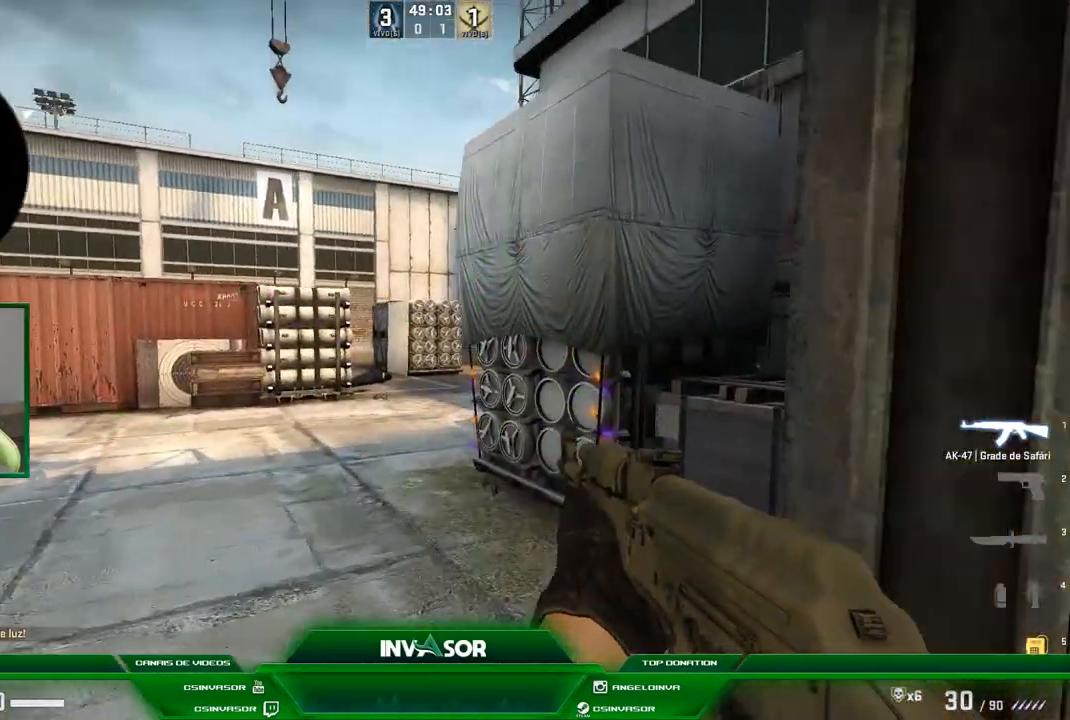
{"keys": ["d", "w"], "mouse": [], "events": [[501, "d", "down"], [501, "w", "down"]]}
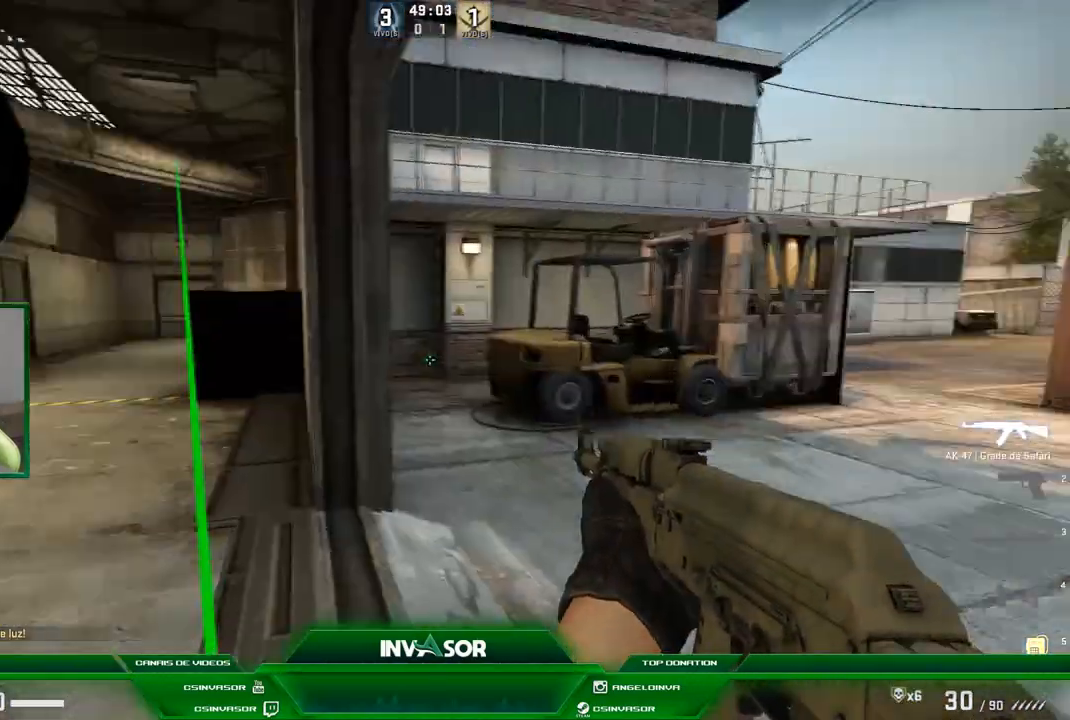
{"keys": ["a"], "mouse": [], "events": [[100, "w", "up"], [200, "d", "up"], [333, "a", "down"]]}
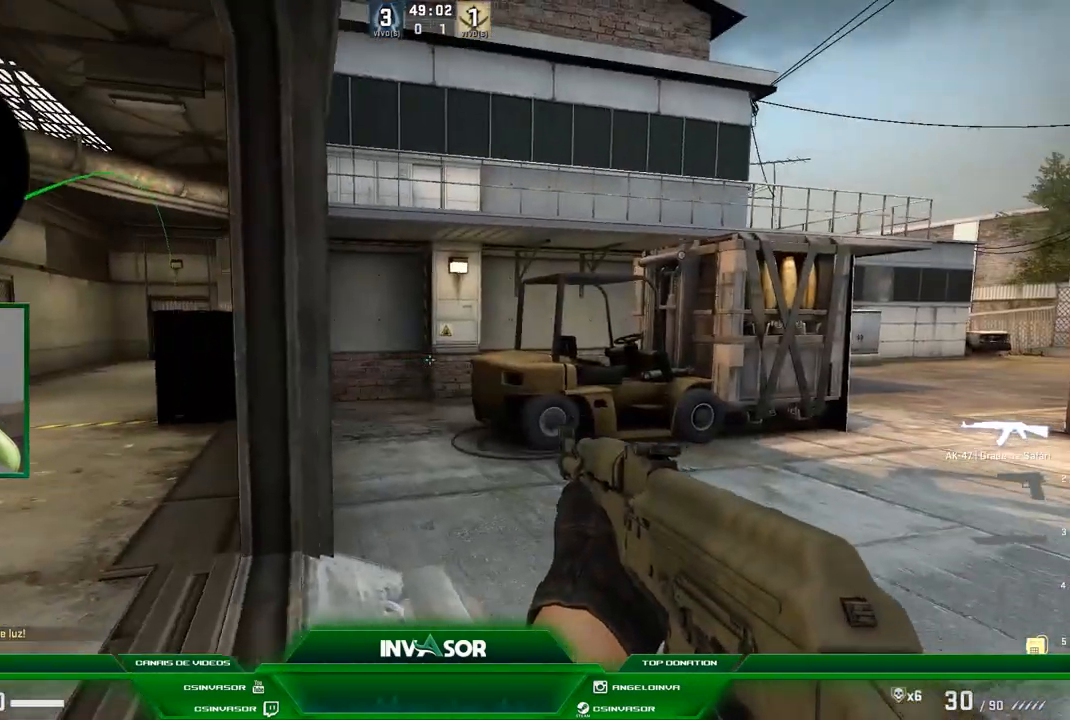
{"keys": ["w"], "mouse": [], "events": [[100, "w", "down"], [401, "a", "up"]]}
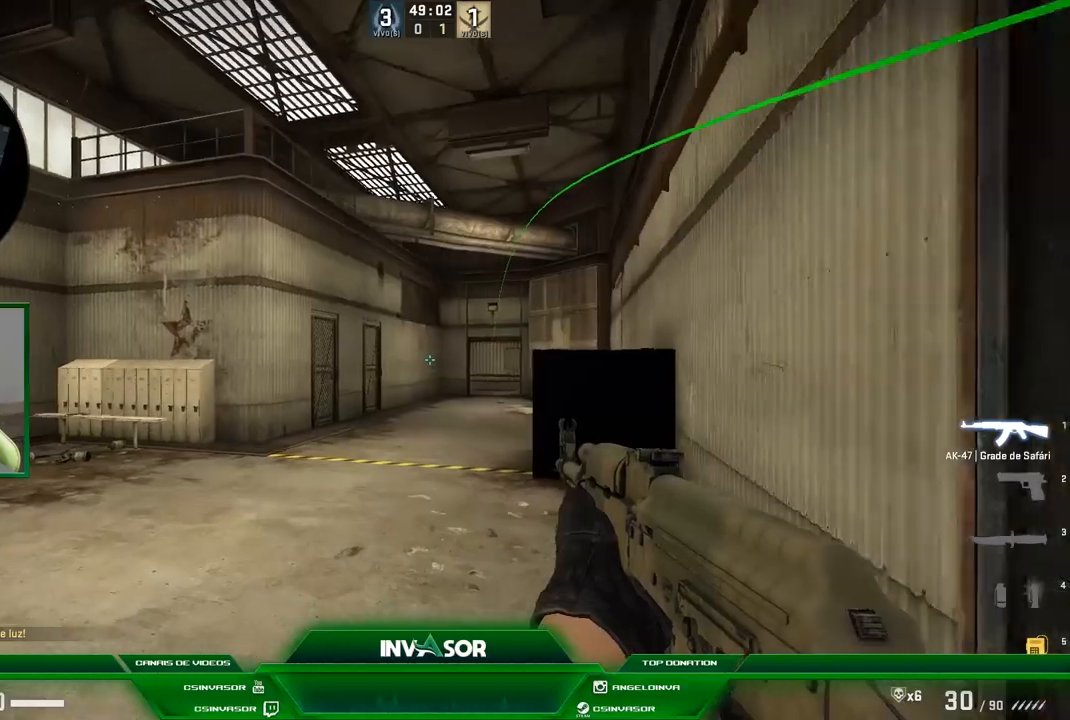
{"keys": ["w"], "mouse": [], "events": []}
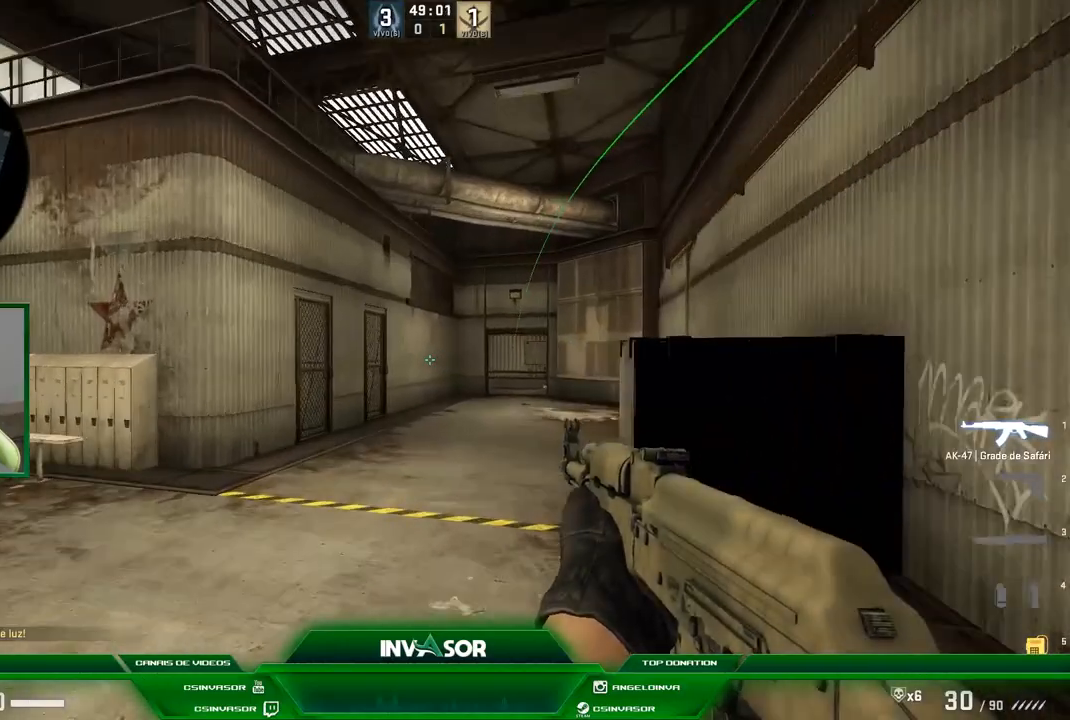
{"keys": ["w"], "mouse": [], "events": []}
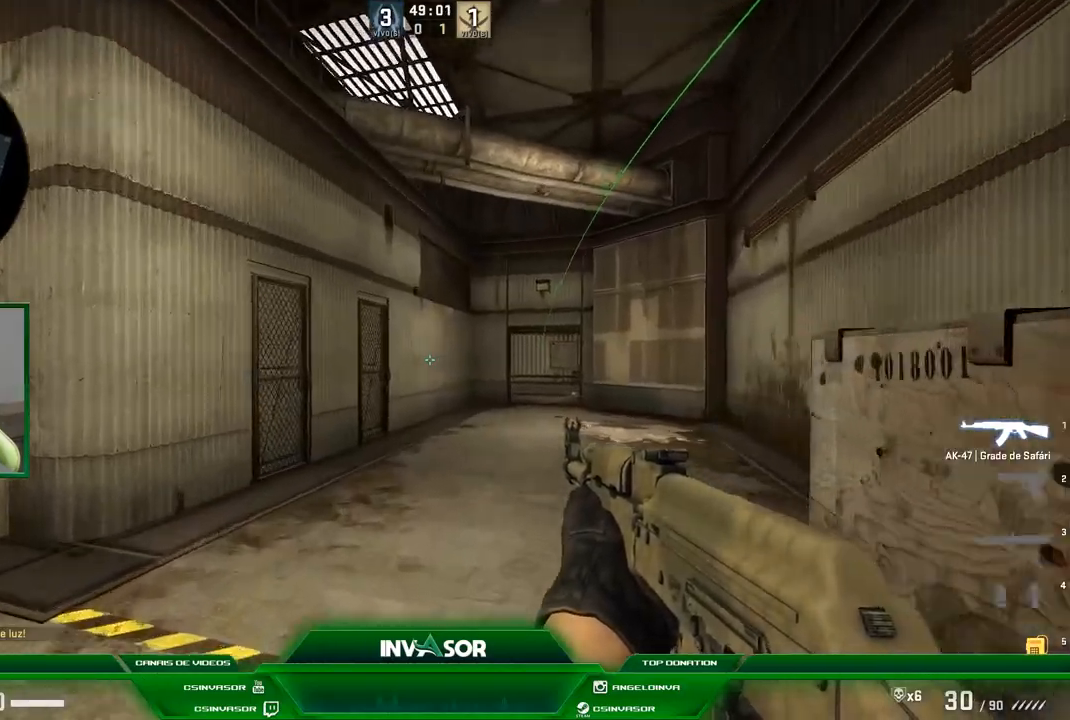
{"keys": ["w"], "mouse": [], "events": []}
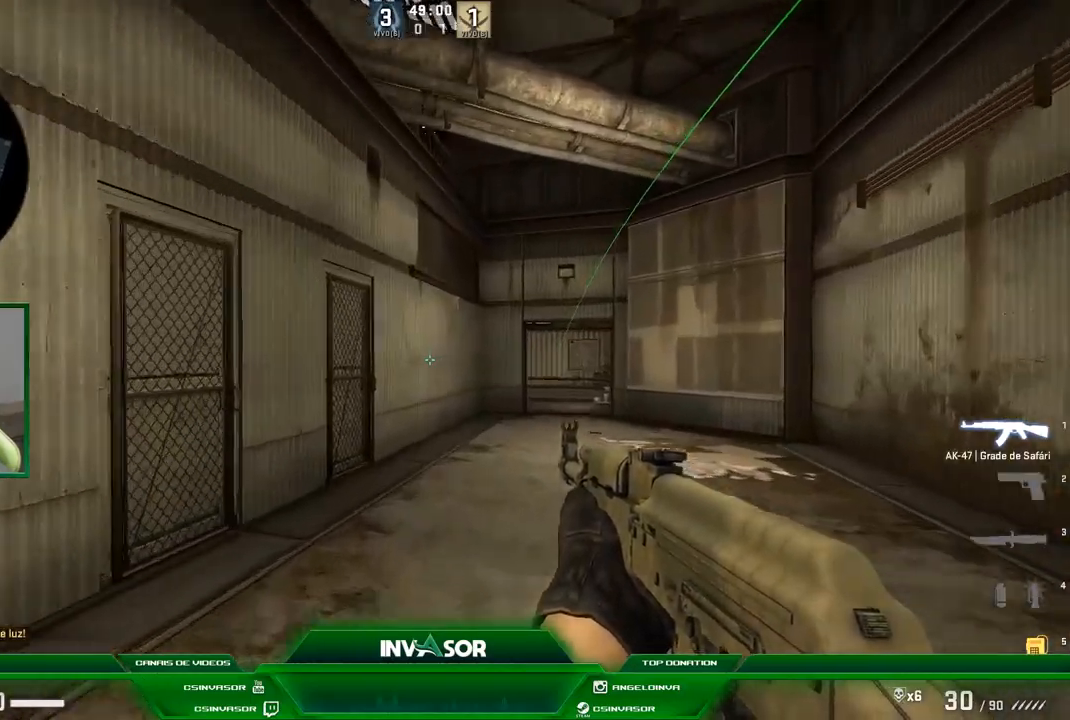
{"keys": ["w"], "mouse": [], "events": [[34, "f", "down"], [134, "f", "up"]]}
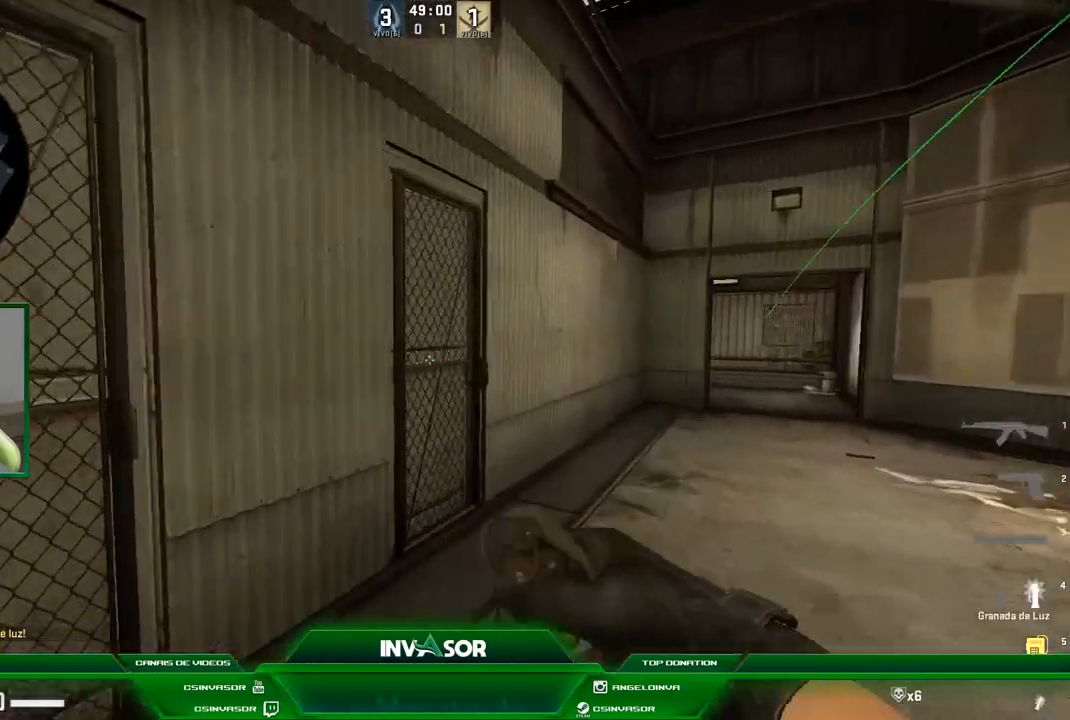
{"keys": [], "mouse": [], "events": [[400, "a", "down"], [400, "w", "up"], [500, "a", "up"]]}